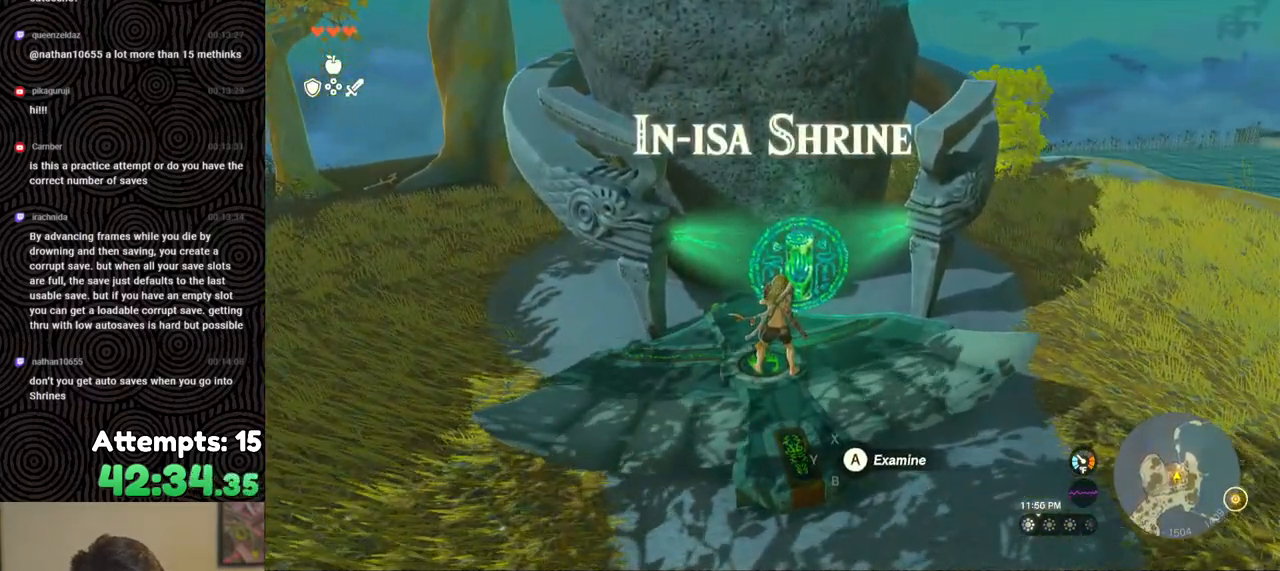
Gameplay with a controller (Nintendo layout); each line is a JSON object with the inputs held at the frame after it. "events" lists button and stick changes between this image and that frame as [ms after this image, input, new state], when the widget could be followed in between. Not read: L3 R3.
{"buttons": [], "left_stick": "center", "right_stick": "up-left", "events": [[350, "right_stick", "left"], [417, "right_stick", "up-left"]]}
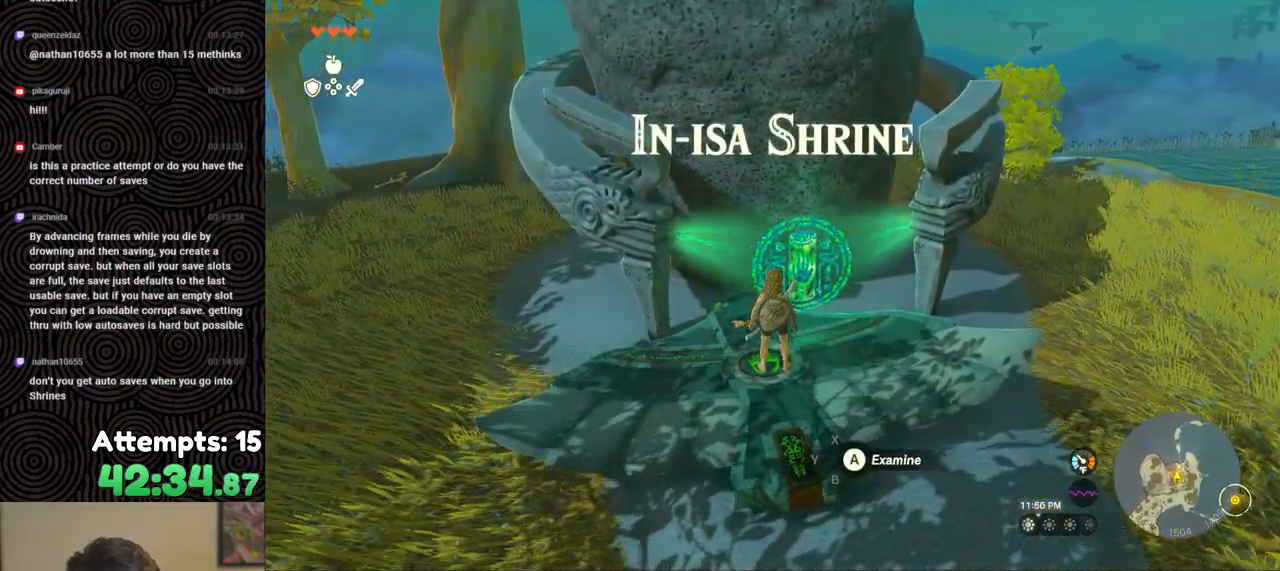
{"buttons": [], "left_stick": "center", "right_stick": "up-left", "events": []}
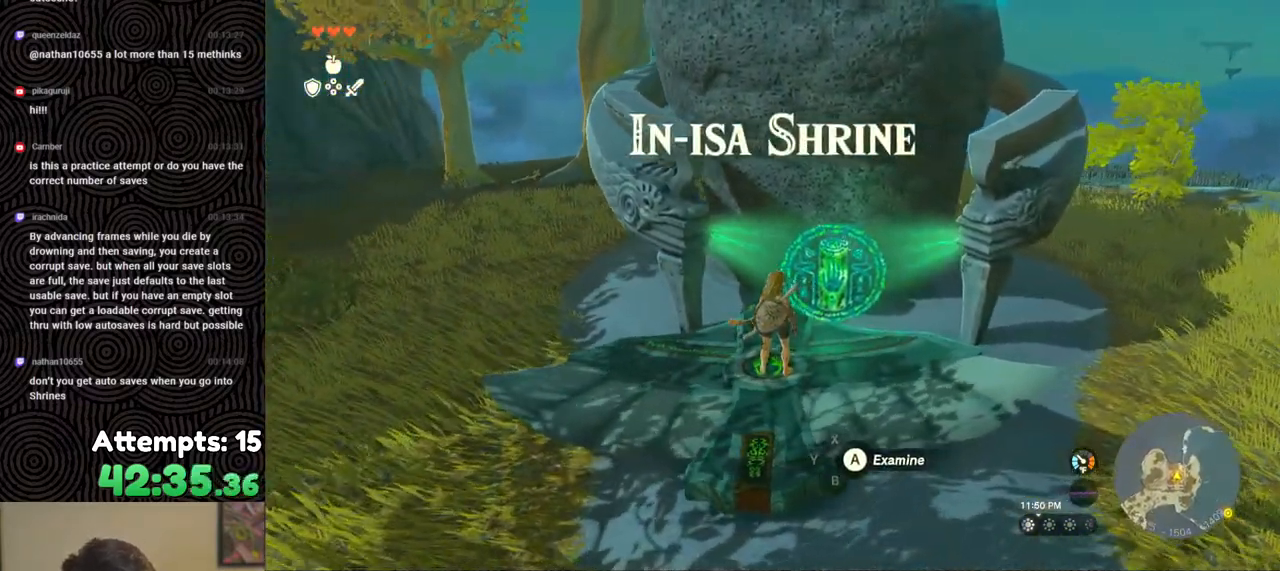
{"buttons": [], "left_stick": "center", "right_stick": "up-left", "events": [[100, "right_stick", "up"], [333, "right_stick", "up-left"]]}
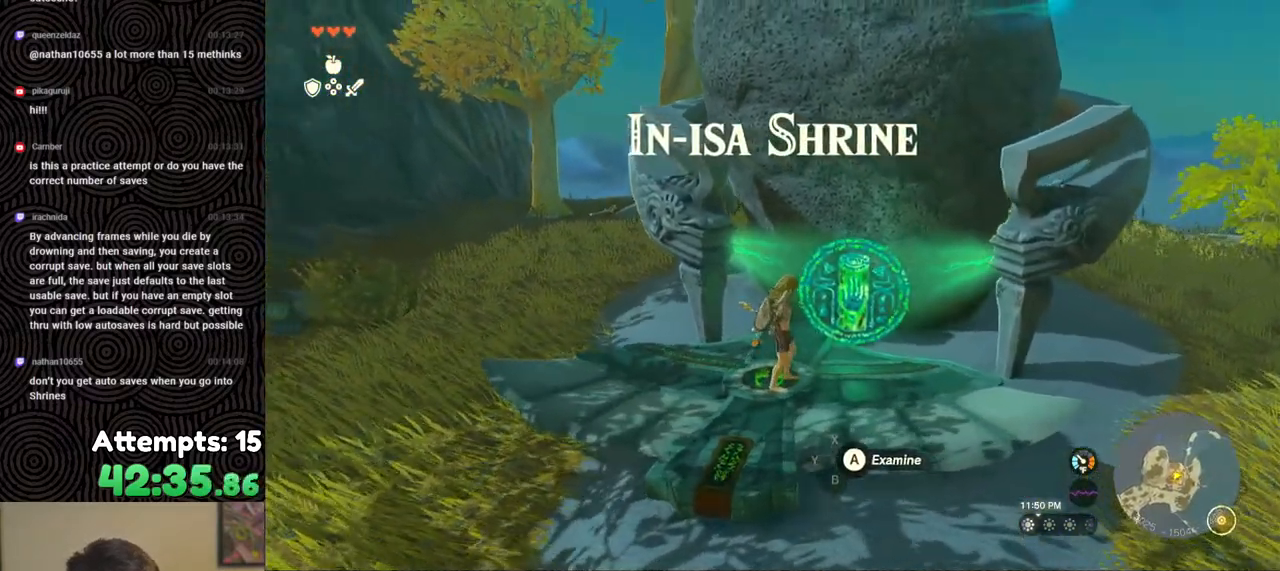
{"buttons": [], "left_stick": "center", "right_stick": "up-left", "events": []}
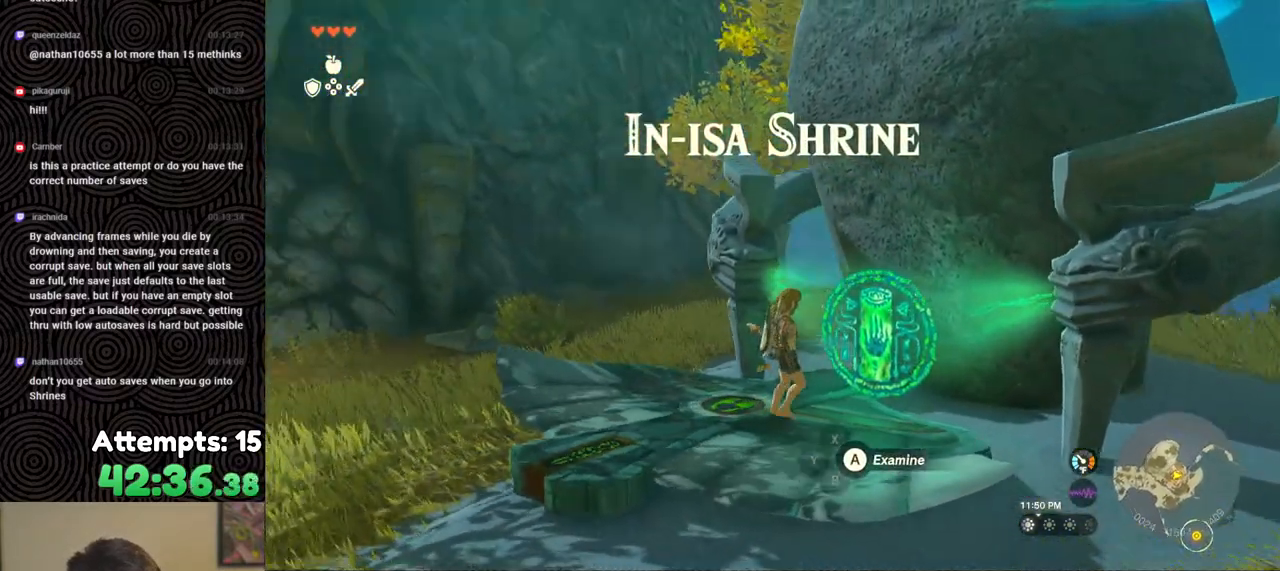
{"buttons": [], "left_stick": "center", "right_stick": "up-left", "events": []}
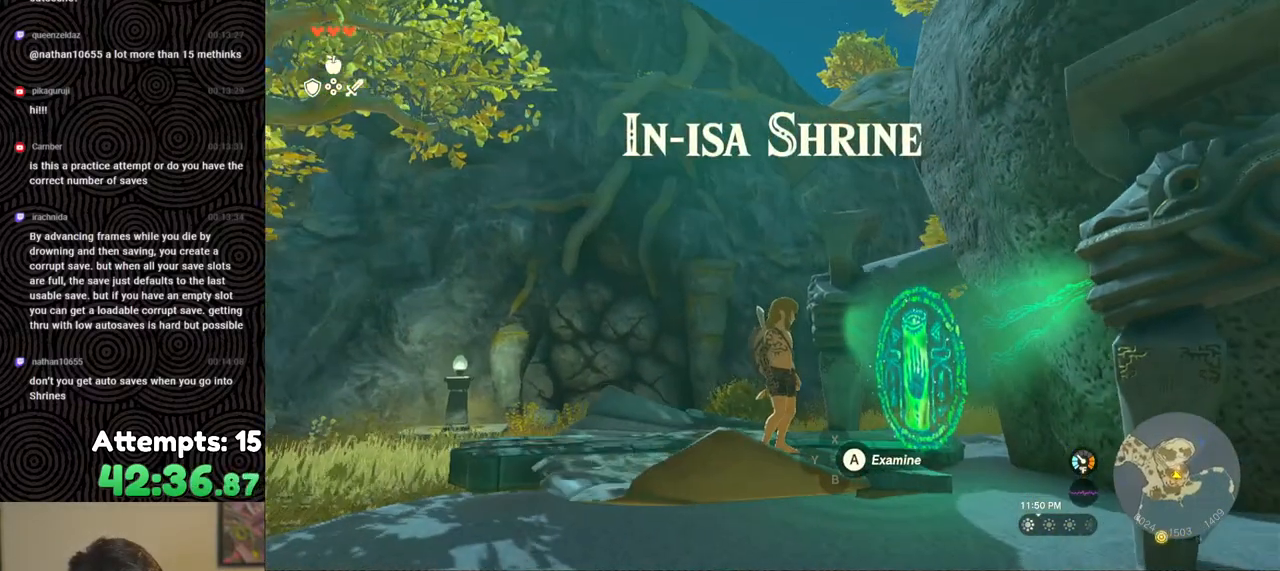
{"buttons": [], "left_stick": "center", "right_stick": "center", "events": [[217, "right_stick", "center"]]}
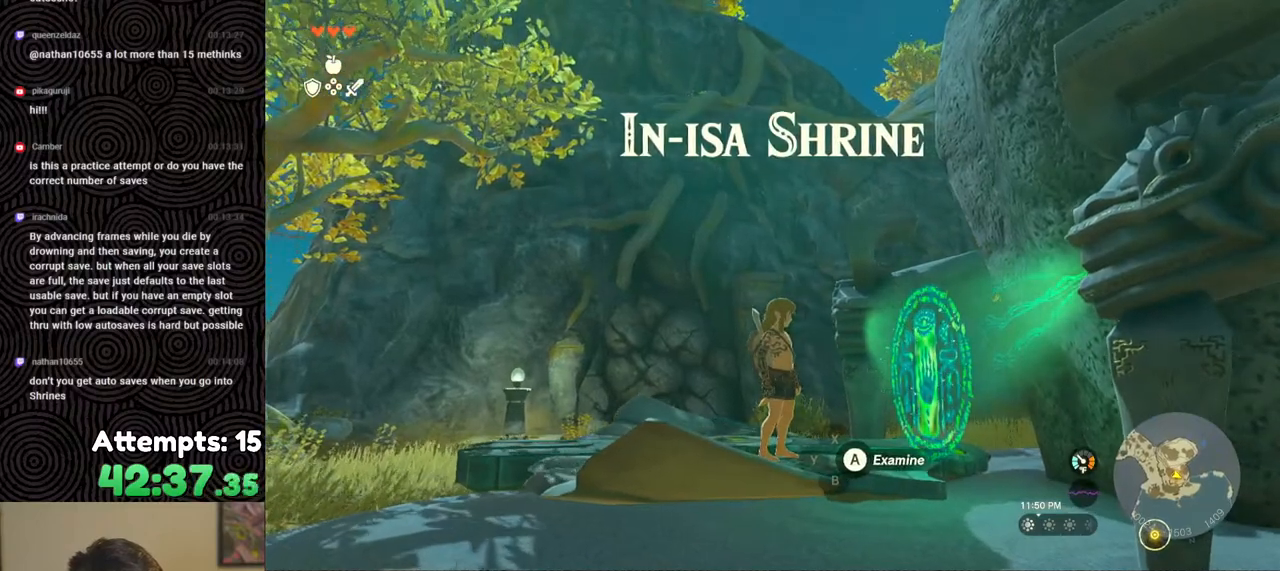
{"buttons": [], "left_stick": "center", "right_stick": "center", "events": []}
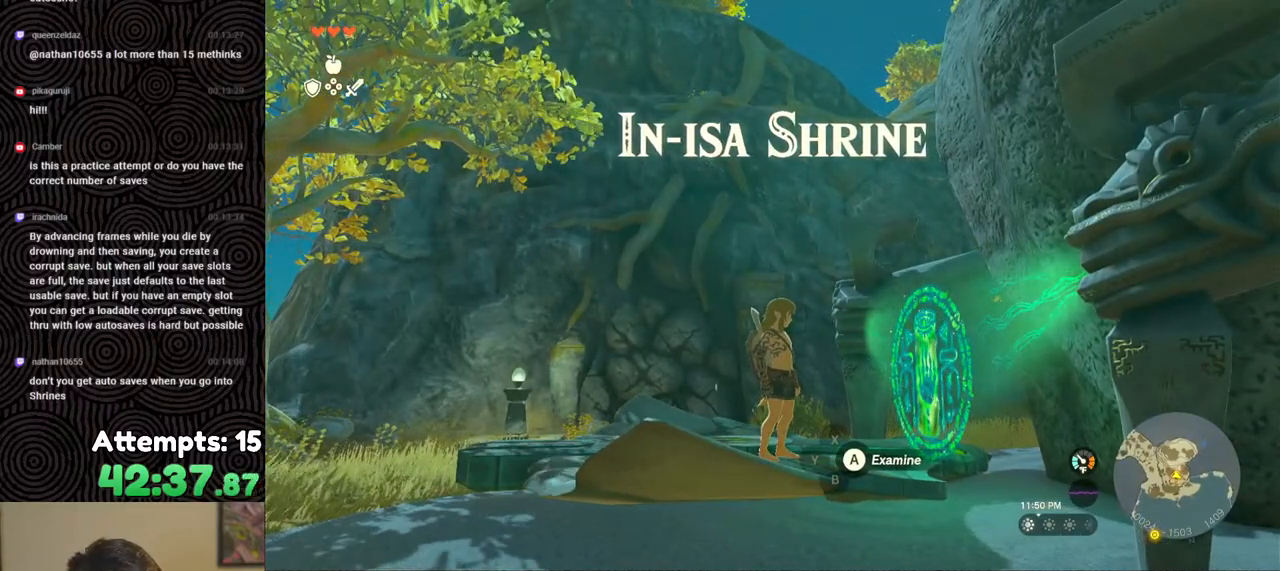
{"buttons": [], "left_stick": "center", "right_stick": "center", "events": []}
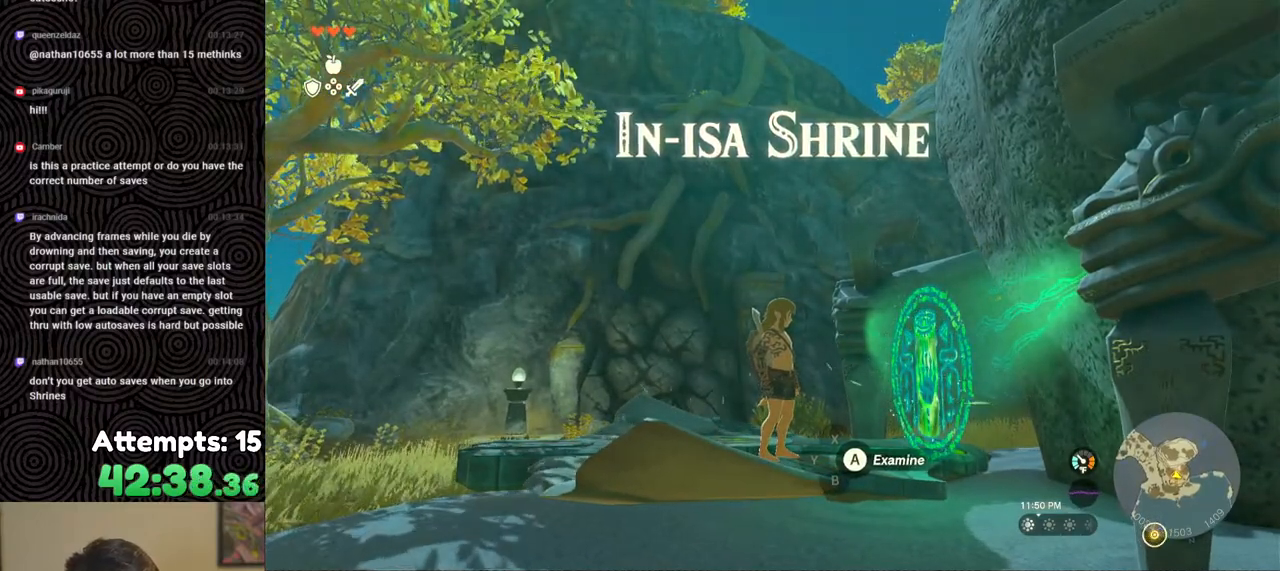
{"buttons": [], "left_stick": "center", "right_stick": "down-left", "events": [[183, "right_stick", "down-left"]]}
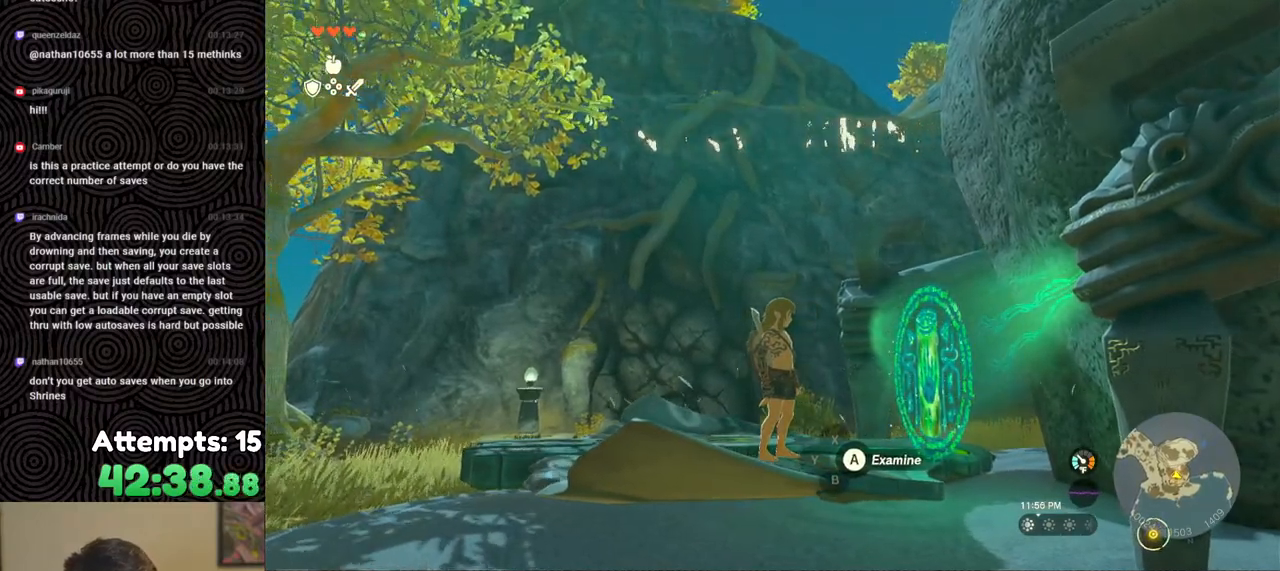
{"buttons": [], "left_stick": "center", "right_stick": "down-left", "events": []}
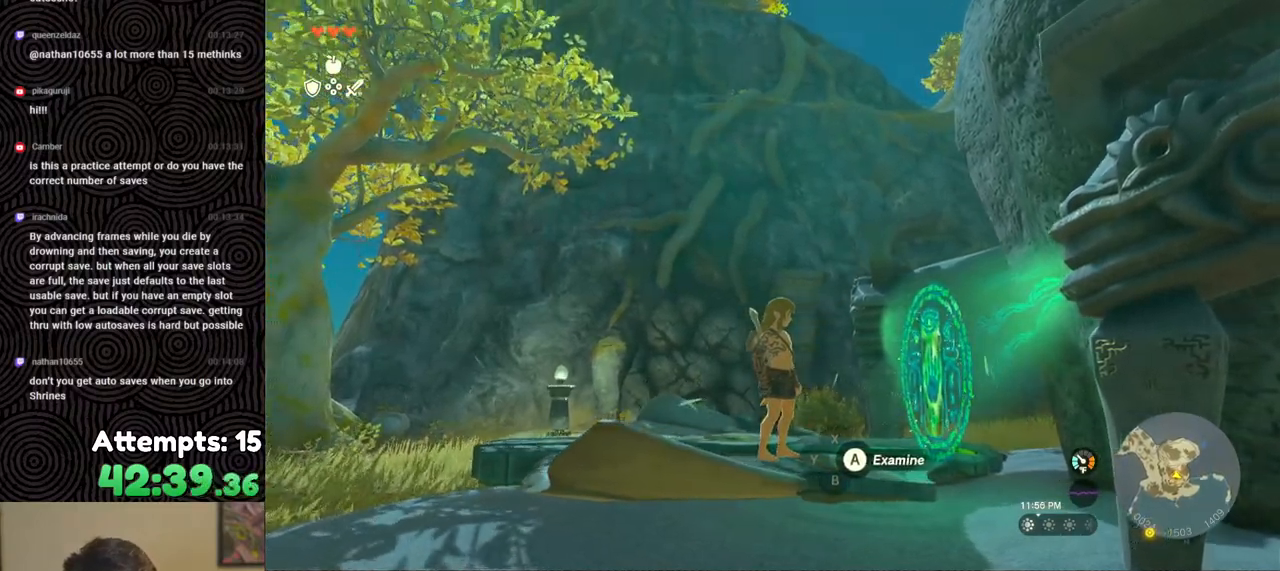
{"buttons": [], "left_stick": "center", "right_stick": "down-left", "events": []}
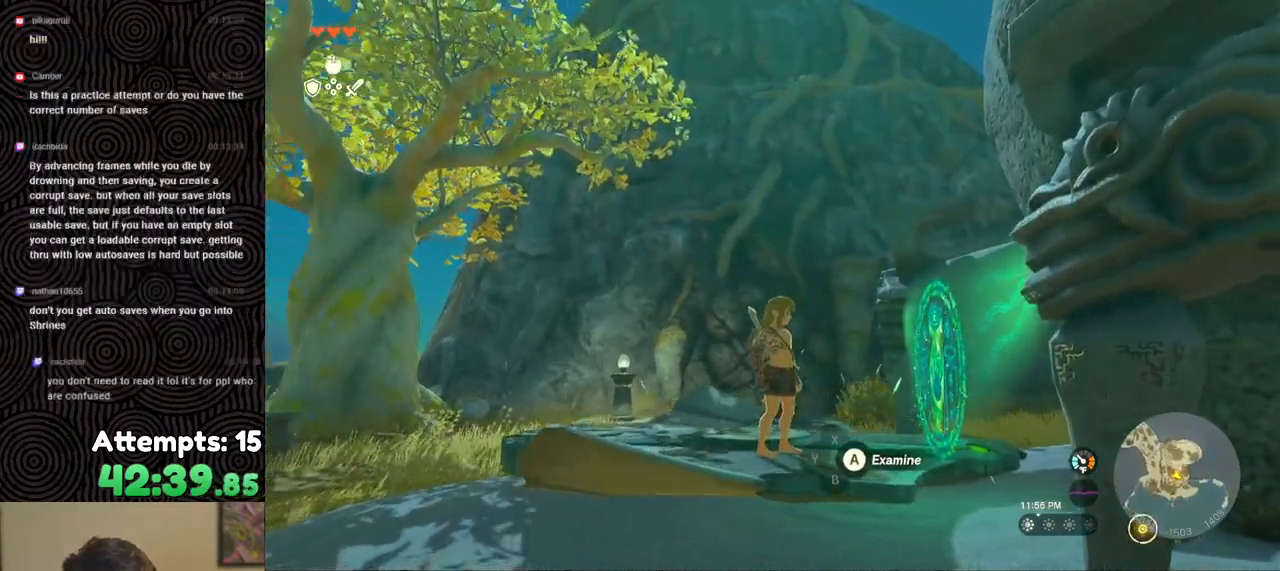
{"buttons": [], "left_stick": "center", "right_stick": "down-left", "events": []}
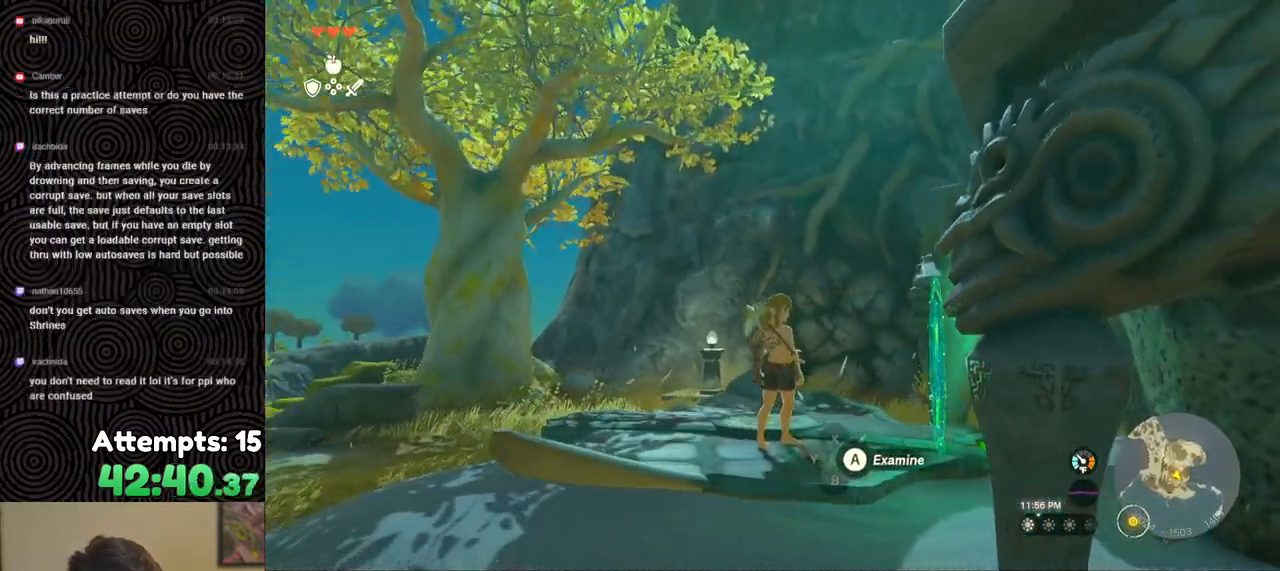
{"buttons": [], "left_stick": "center", "right_stick": "center", "events": [[167, "right_stick", "center"]]}
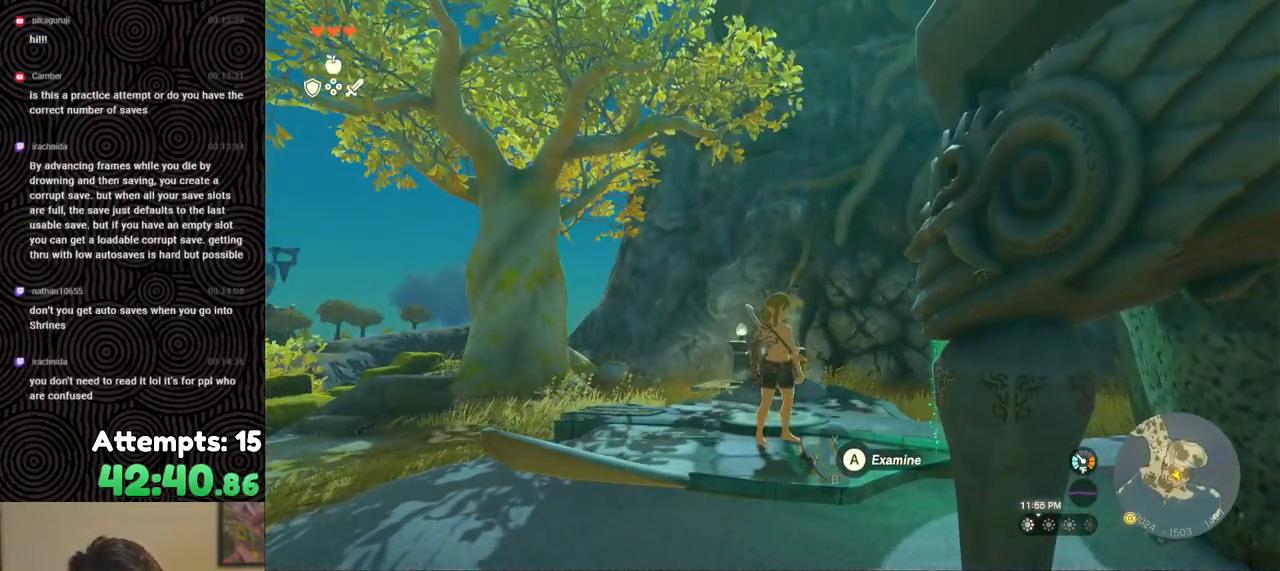
{"buttons": [], "left_stick": "center", "right_stick": "down-left", "events": [[117, "right_stick", "down-left"]]}
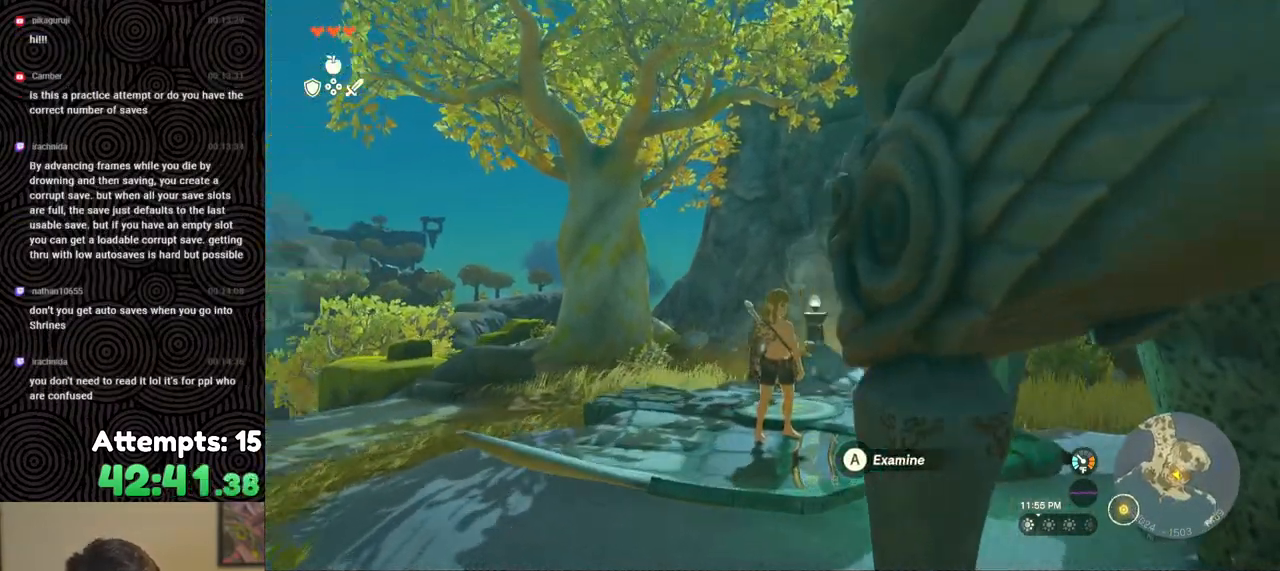
{"buttons": [], "left_stick": "center", "right_stick": "down-left", "events": []}
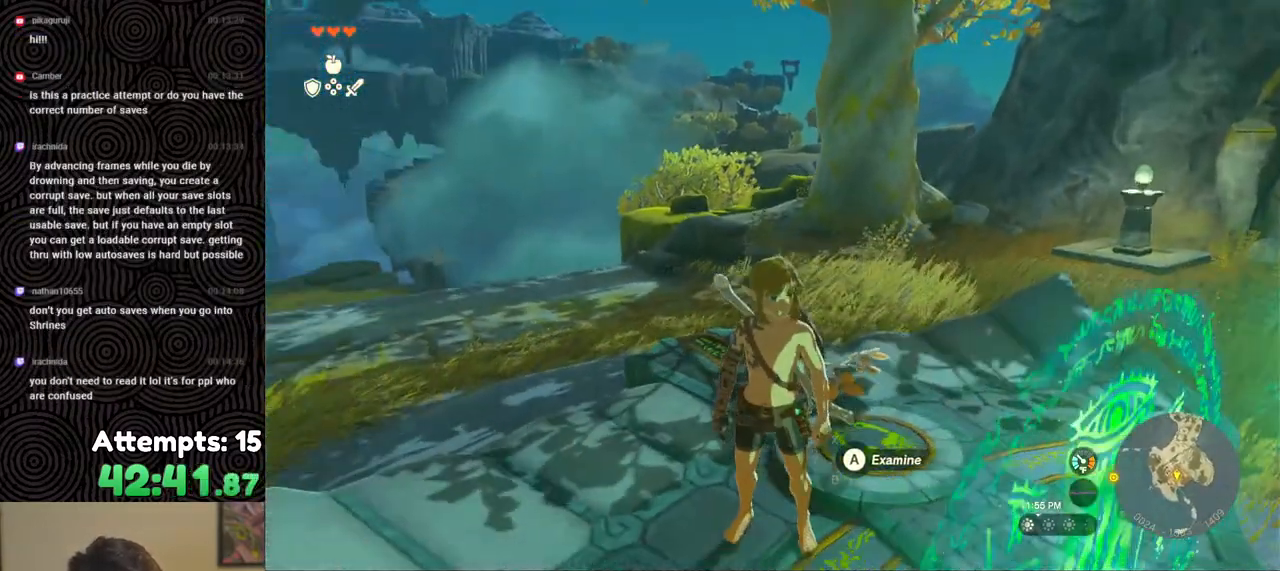
{"buttons": [], "left_stick": "center", "right_stick": "down-left", "events": []}
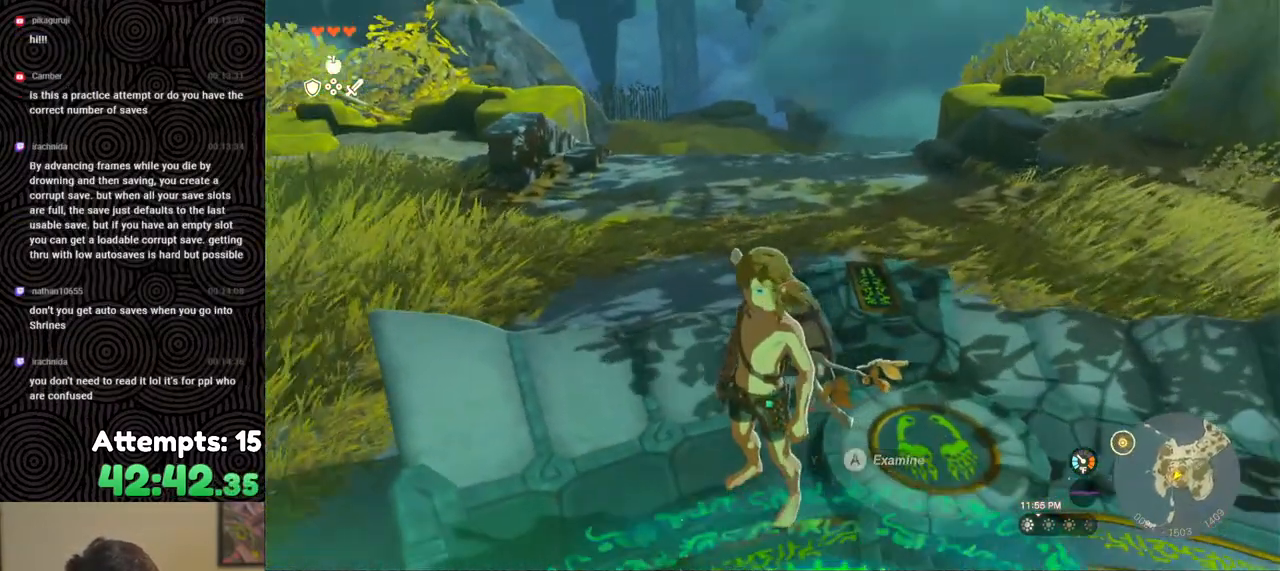
{"buttons": [], "left_stick": "up-right", "right_stick": "center", "events": [[67, "right_stick", "center"], [167, "left_stick", "up-right"]]}
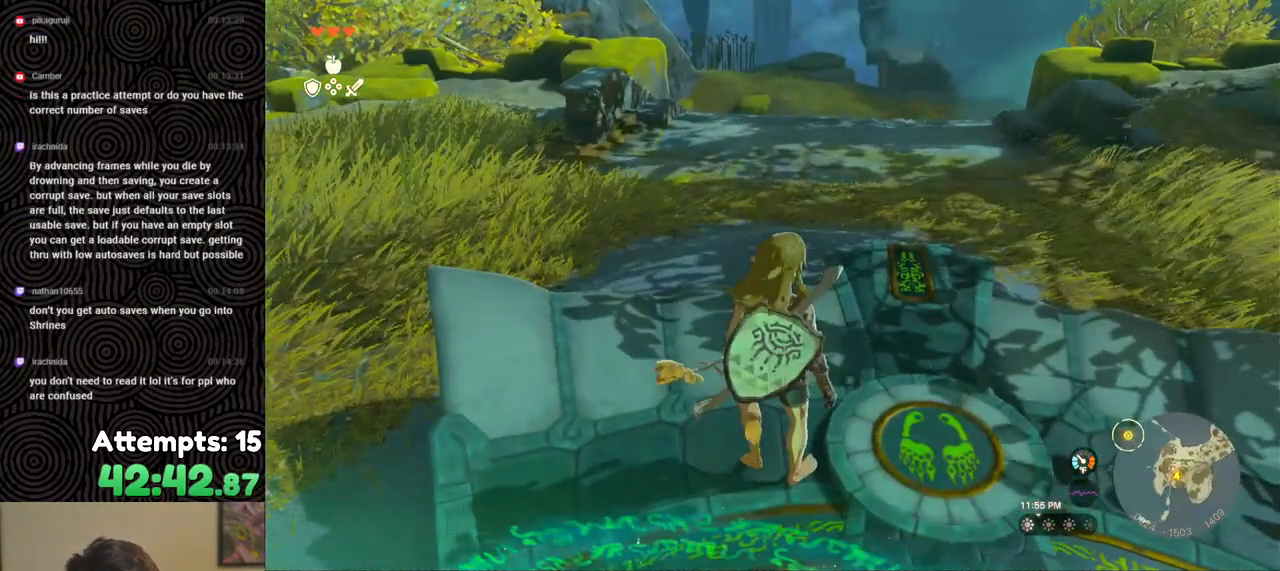
{"buttons": [], "left_stick": "up-right", "right_stick": "center", "events": [[167, "right_stick", "down-left"], [400, "right_stick", "center"]]}
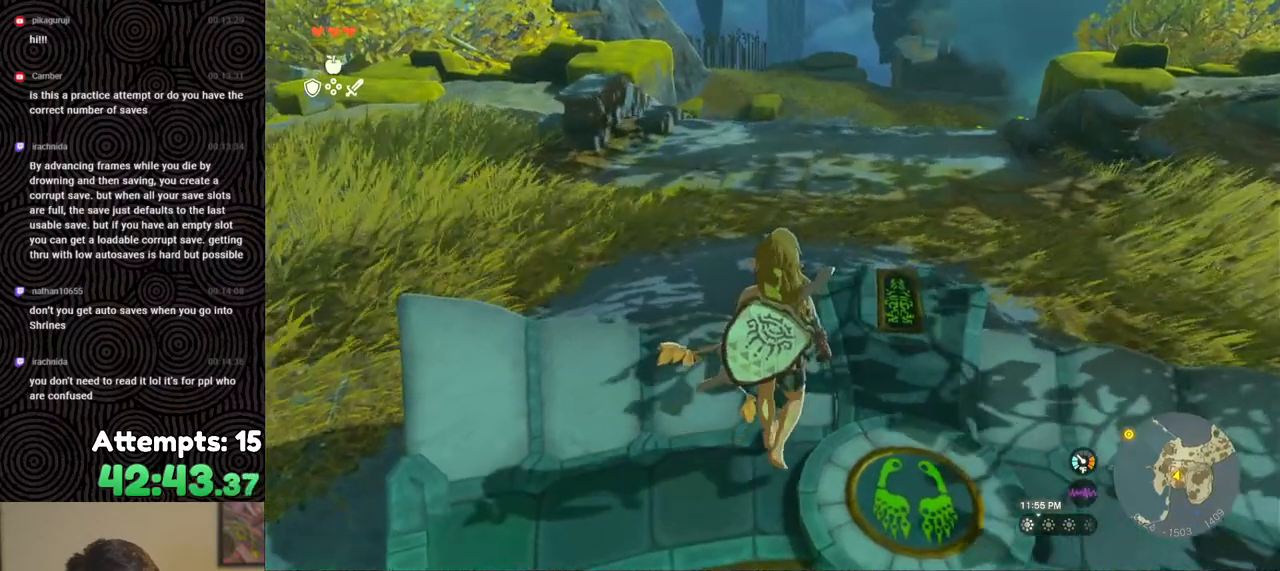
{"buttons": [], "left_stick": "center", "right_stick": "center", "events": [[50, "left_stick", "center"]]}
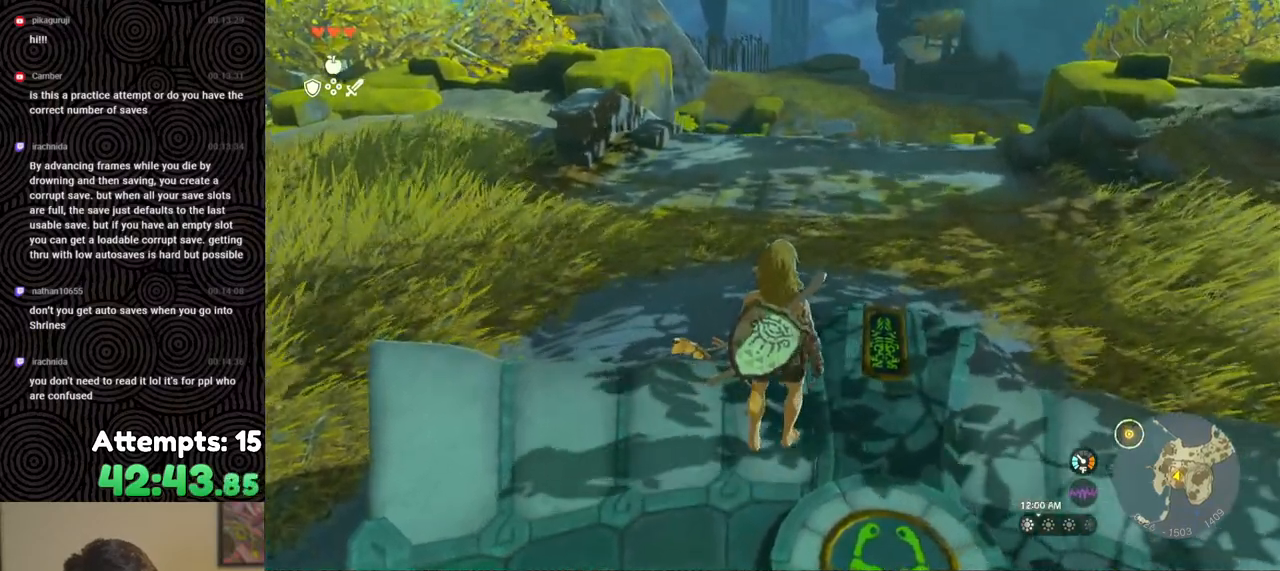
{"buttons": ["DPAD_UP", "DPAD_LEFT"], "left_stick": "center", "right_stick": "center", "events": [[150, "DPAD_UP", "down"], [333, "DPAD_LEFT", "down"]]}
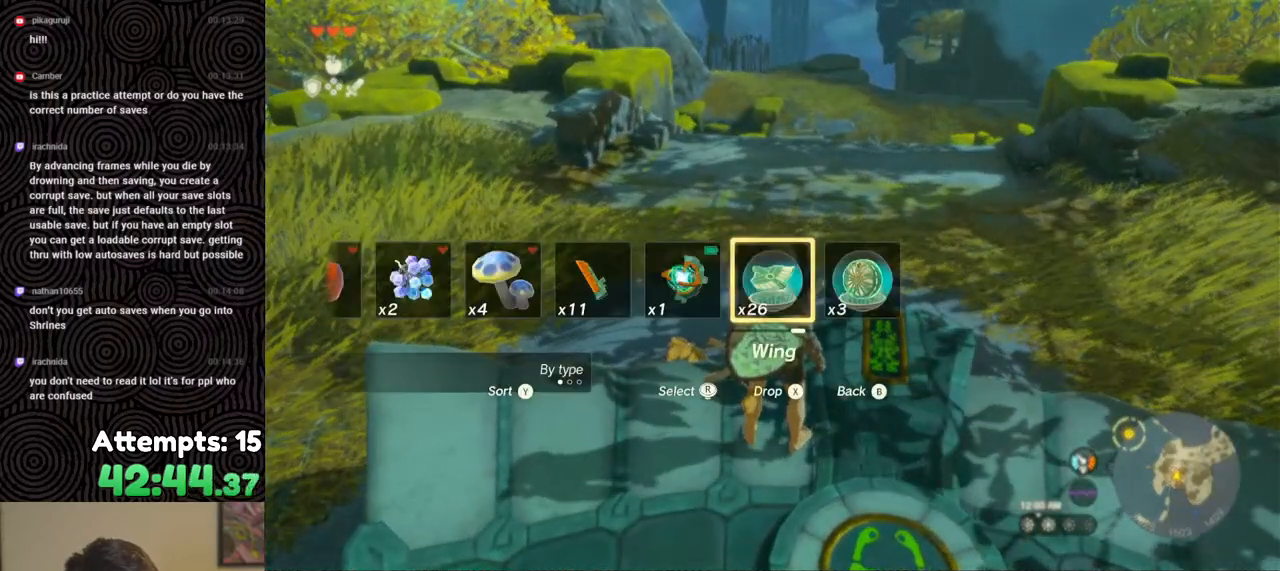
{"buttons": ["DPAD_UP", "DPAD_LEFT"], "left_stick": "center", "right_stick": "center", "events": []}
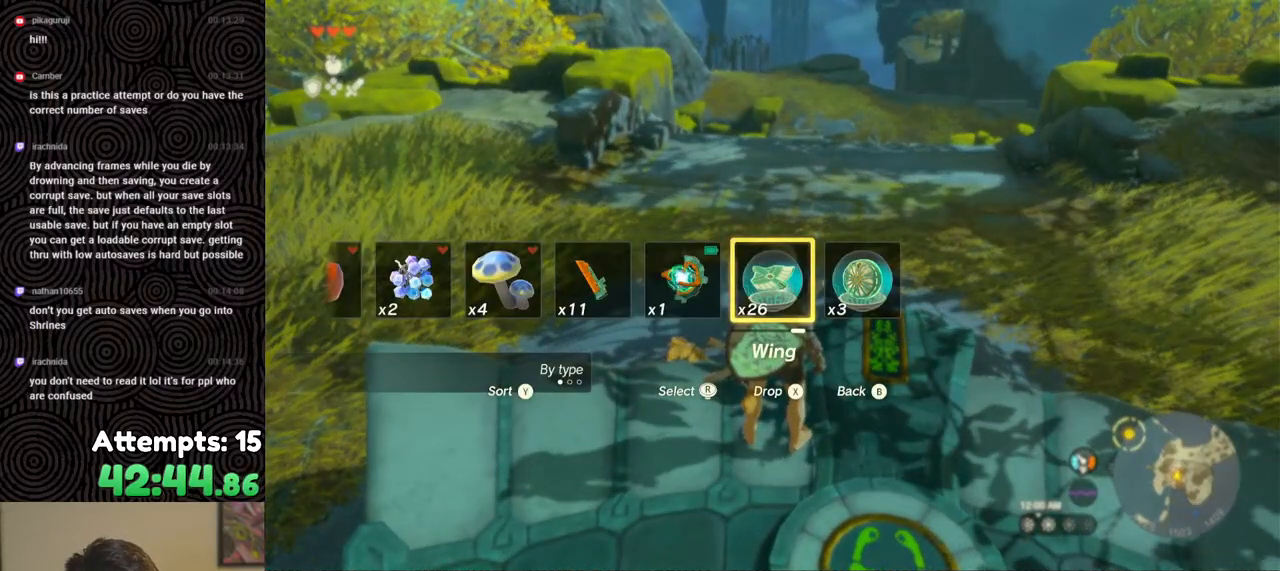
{"buttons": [], "left_stick": "center", "right_stick": "center", "events": [[100, "DPAD_LEFT", "up"], [117, "X", "down"], [250, "X", "up"], [333, "DPAD_UP", "up"]]}
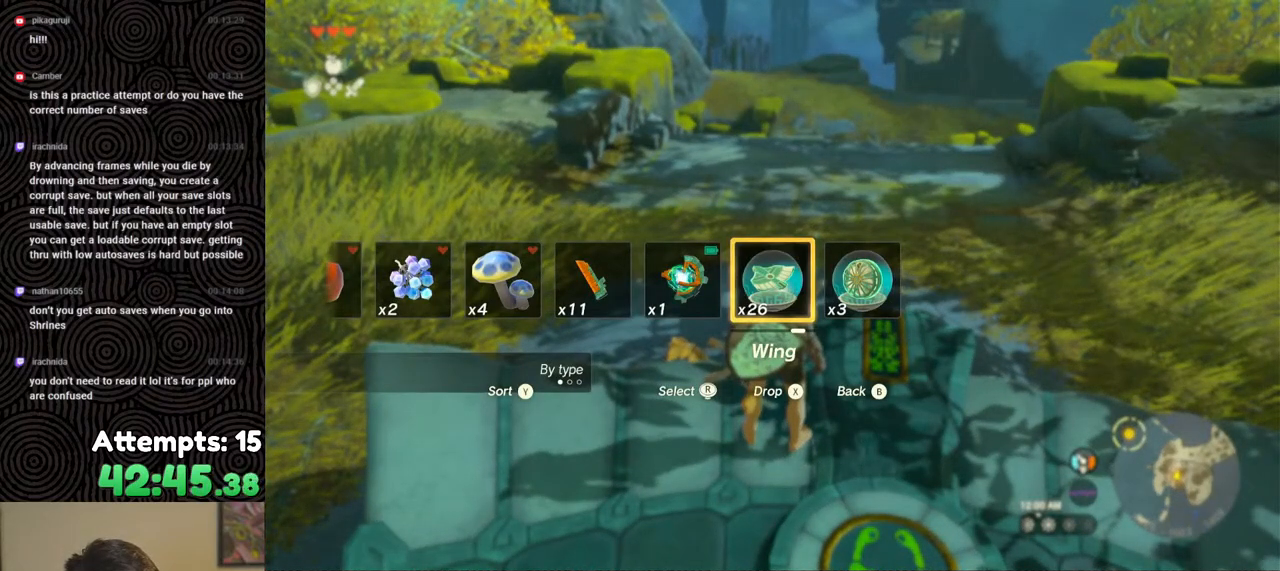
{"buttons": [], "left_stick": "center", "right_stick": "center", "events": []}
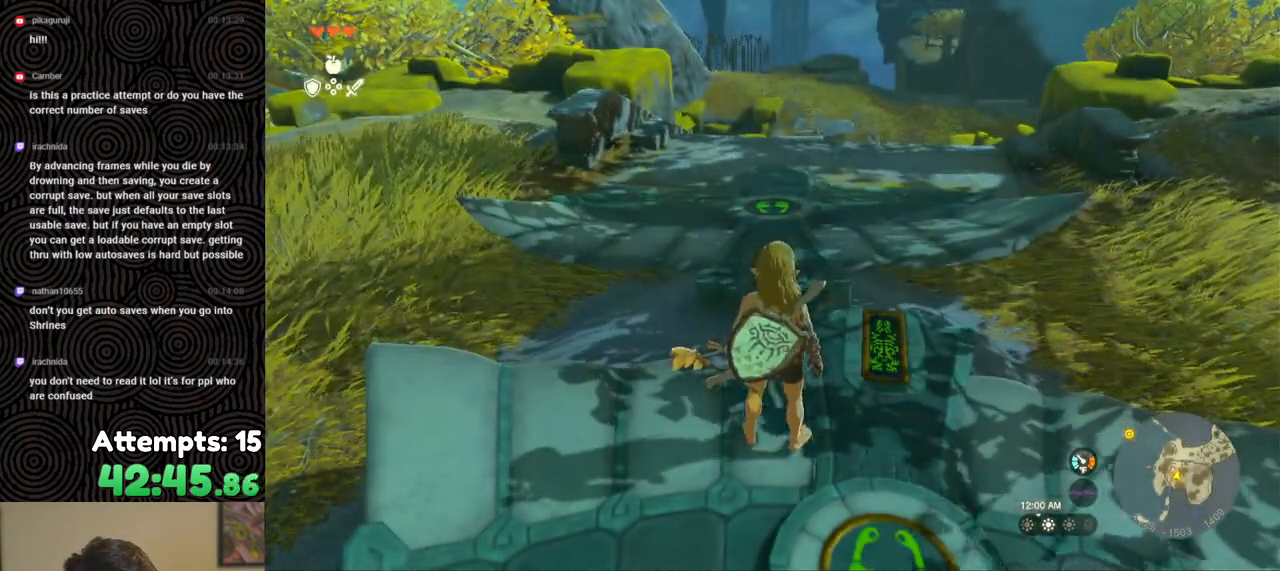
{"buttons": [], "left_stick": "center", "right_stick": "center", "events": []}
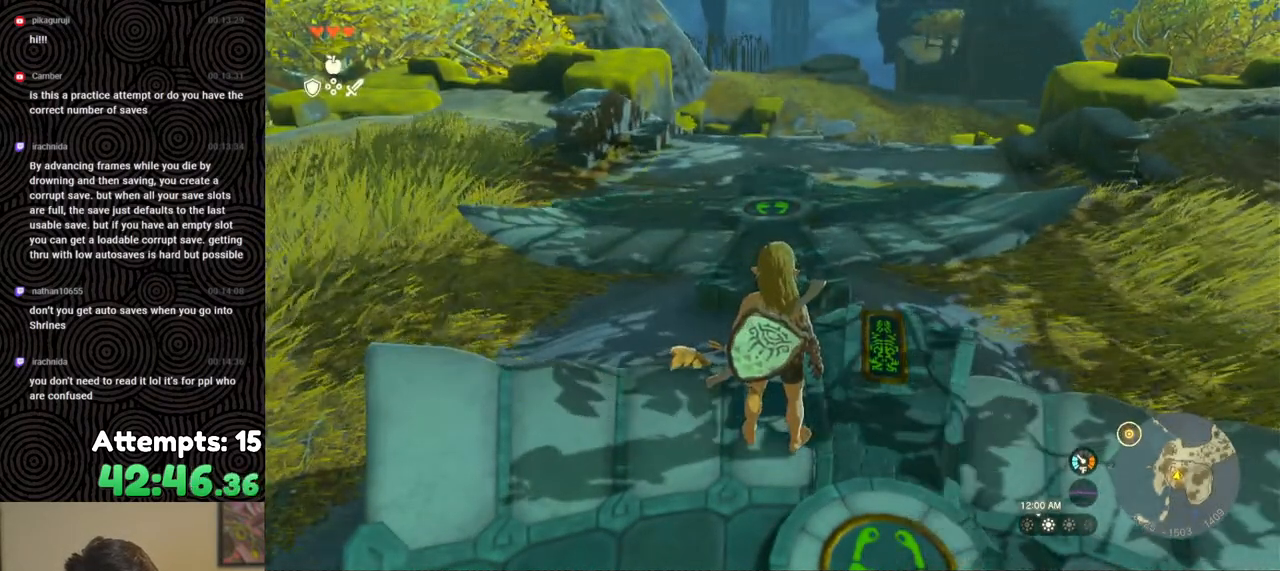
{"buttons": [], "left_stick": "down-right", "right_stick": "left", "events": [[83, "right_stick", "left"], [483, "left_stick", "down-right"]]}
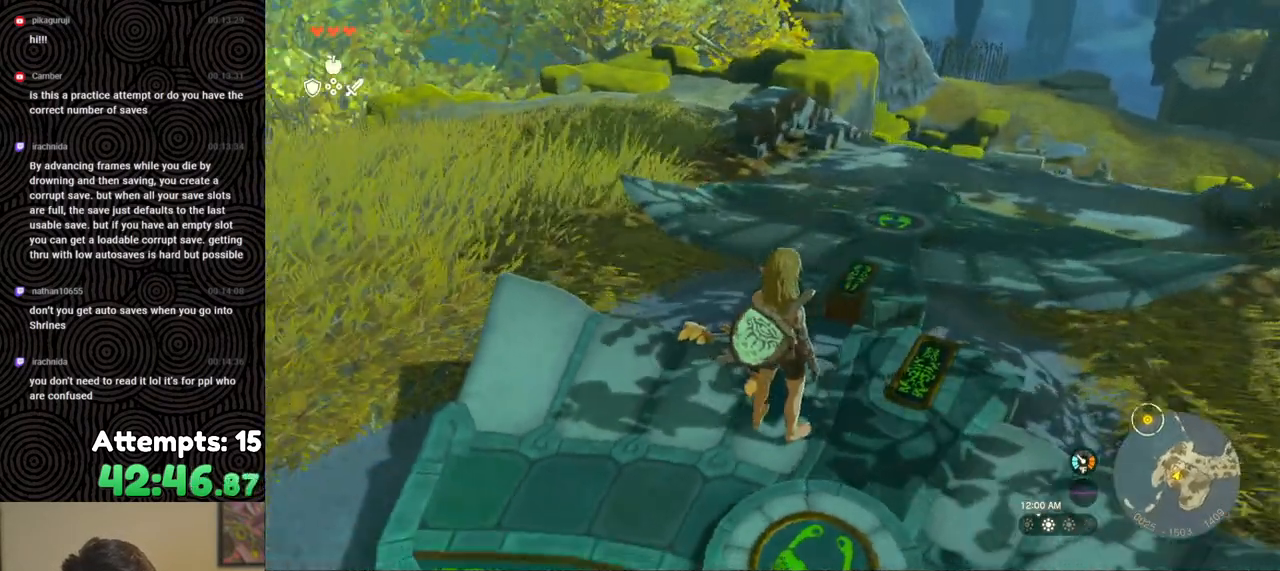
{"buttons": [], "left_stick": "down", "right_stick": "right", "events": [[50, "right_stick", "center"], [67, "left_stick", "down"], [200, "right_stick", "up-right"], [267, "right_stick", "right"]]}
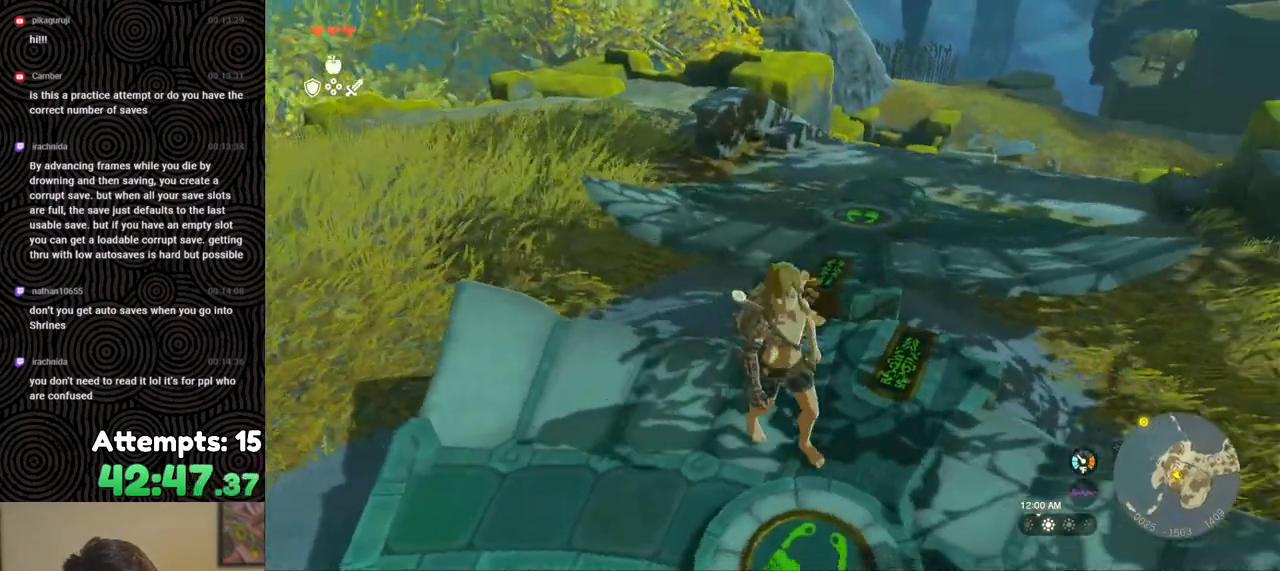
{"buttons": [], "left_stick": "up", "right_stick": "down", "events": [[117, "right_stick", "down-right"], [250, "left_stick", "center"], [283, "right_stick", "down"], [467, "left_stick", "up"]]}
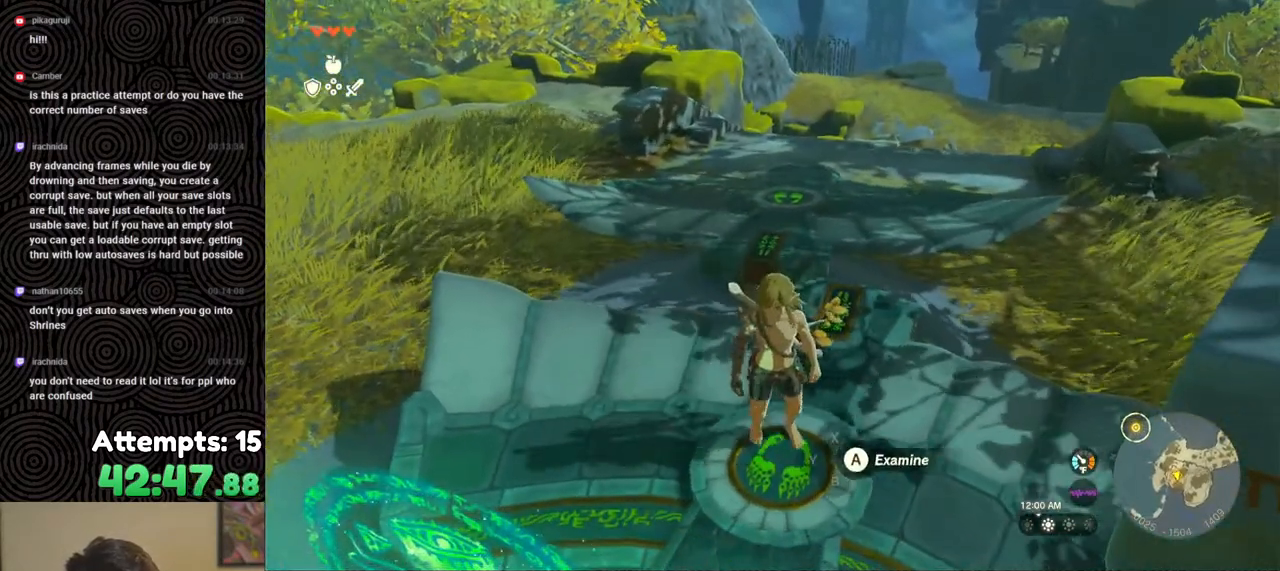
{"buttons": ["X"], "left_stick": "up", "right_stick": "center", "events": [[117, "right_stick", "center"], [400, "X", "down"]]}
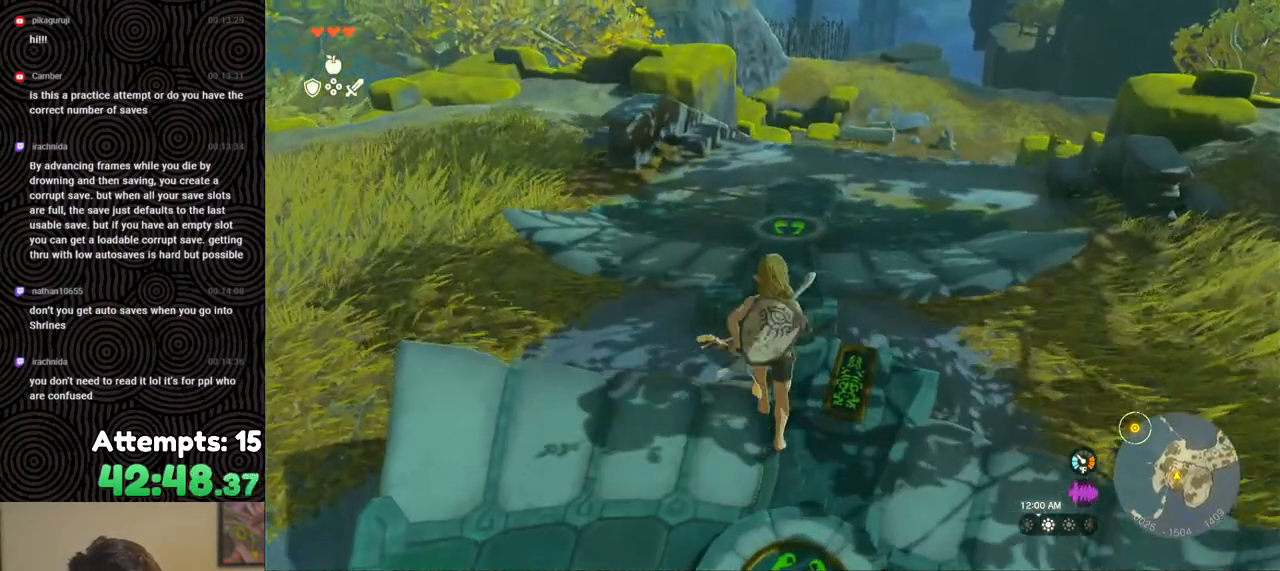
{"buttons": [], "left_stick": "up-right", "right_stick": "left", "events": [[17, "X", "up"], [117, "left_stick", "center"], [217, "right_stick", "left"], [333, "left_stick", "up-right"]]}
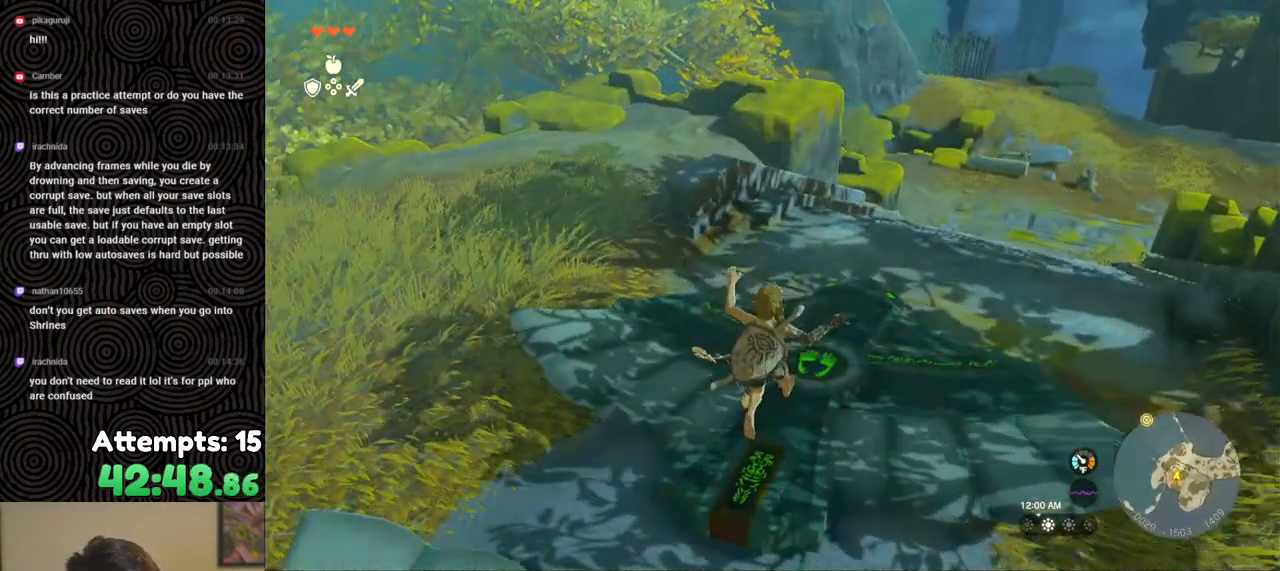
{"buttons": [], "left_stick": "right", "right_stick": "left", "events": [[433, "left_stick", "right"]]}